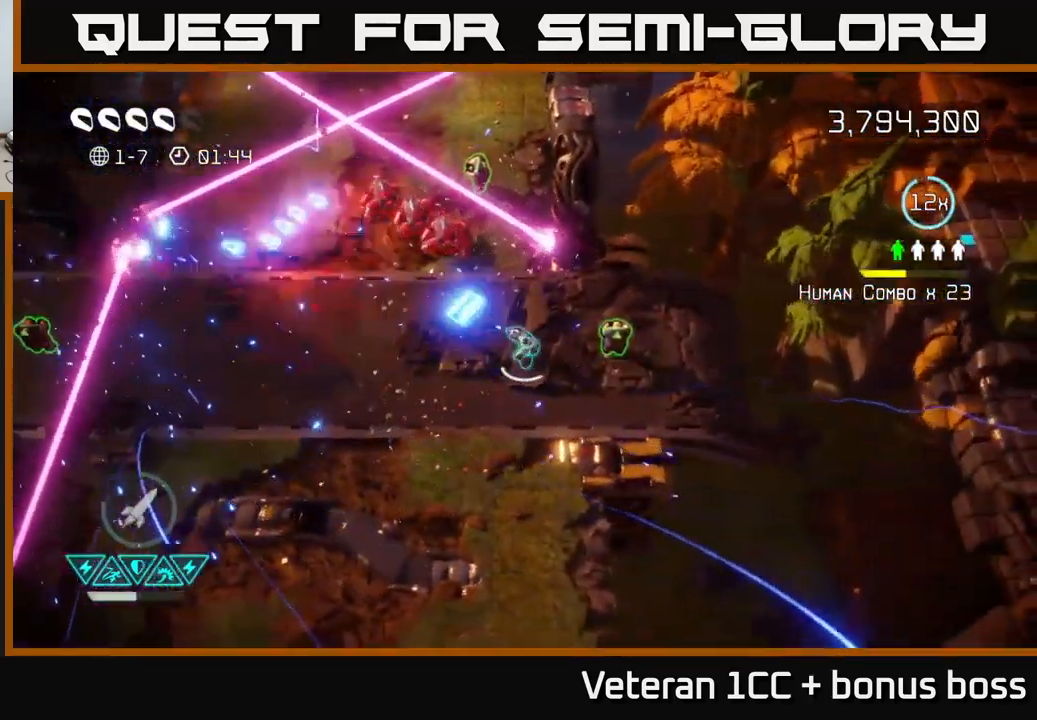
Gameplay with a controller (Xbox layout); each line is a JSON object with the inputs held at the frame after it. "events" lists button and stick changes between this image and that frame as [ms after this image, input, new state], when the widget could be followed in between. Not read: L3 R3.
{"buttons": [], "left_stick": "right", "right_stick": "up-left", "events": [[100, "left_stick", "left"], [234, "left_stick", "up"], [334, "left_stick", "center"], [501, "left_stick", "right"]]}
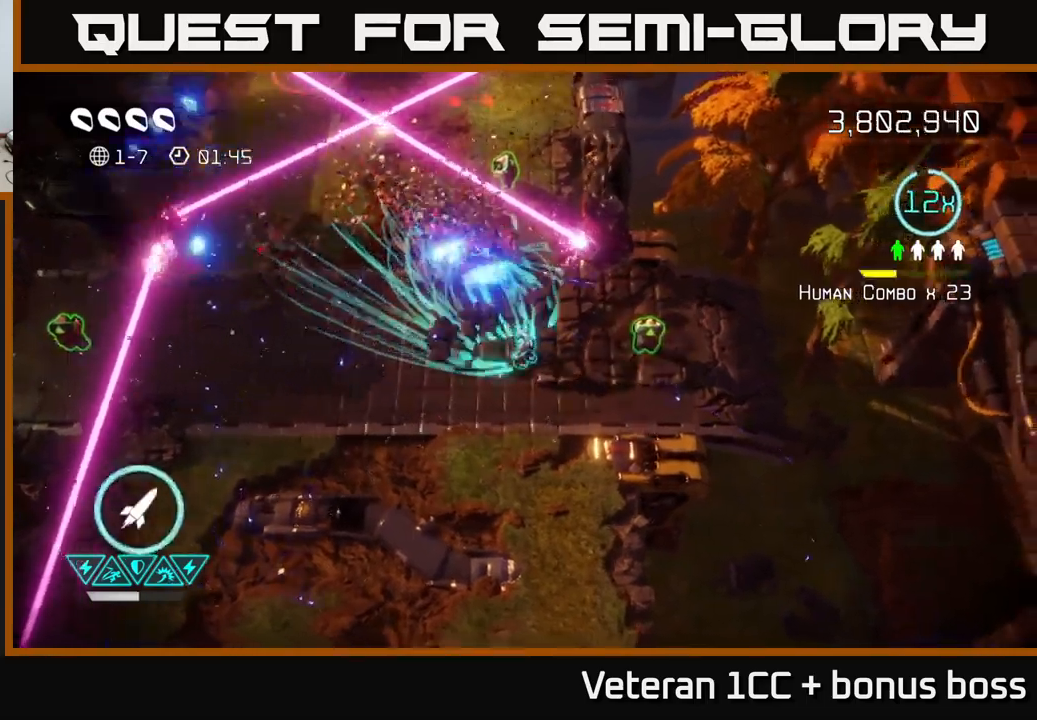
{"buttons": [], "left_stick": "left", "right_stick": "up-left", "events": [[233, "right_stick", "left"], [350, "left_stick", "up-left"], [416, "right_stick", "up-left"], [466, "left_stick", "left"]]}
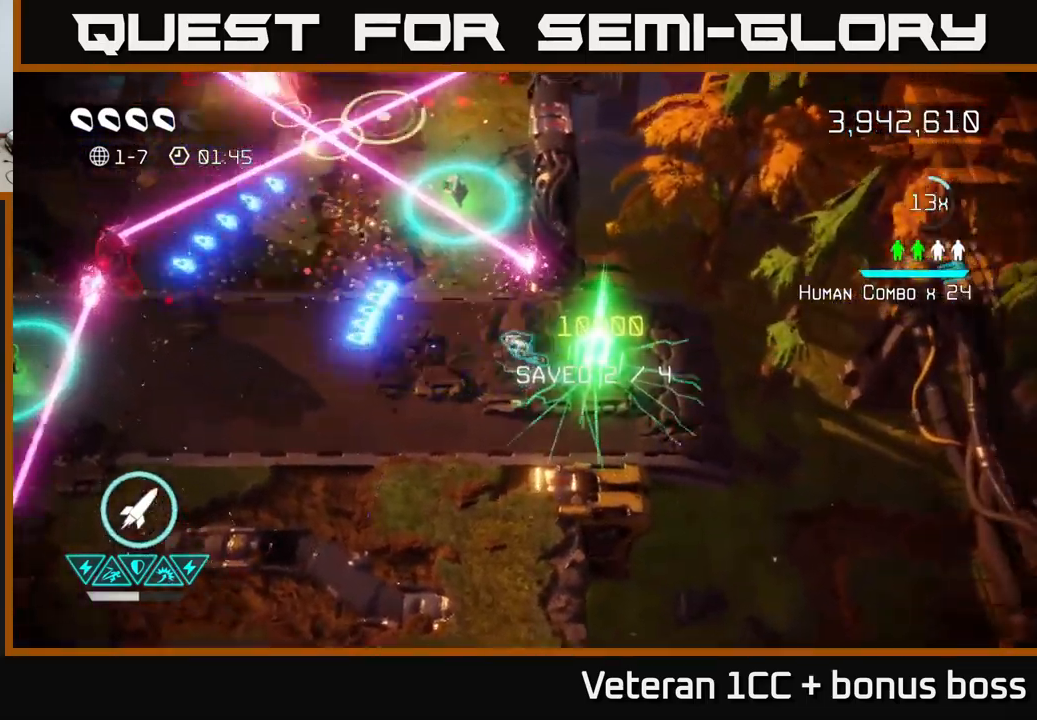
{"buttons": [], "left_stick": "down-left", "right_stick": "up-left", "events": [[250, "R2", "down"], [400, "R2", "up"], [483, "left_stick", "down-left"]]}
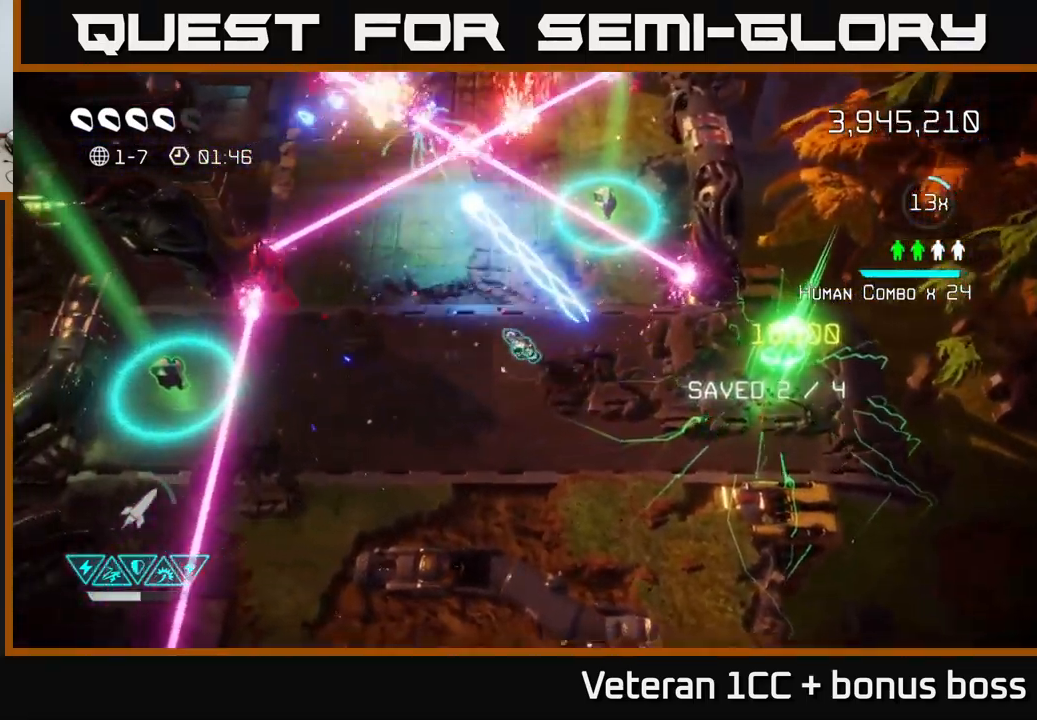
{"buttons": [], "left_stick": "up-left", "right_stick": "up-left", "events": [[216, "left_stick", "left"], [350, "left_stick", "up-left"]]}
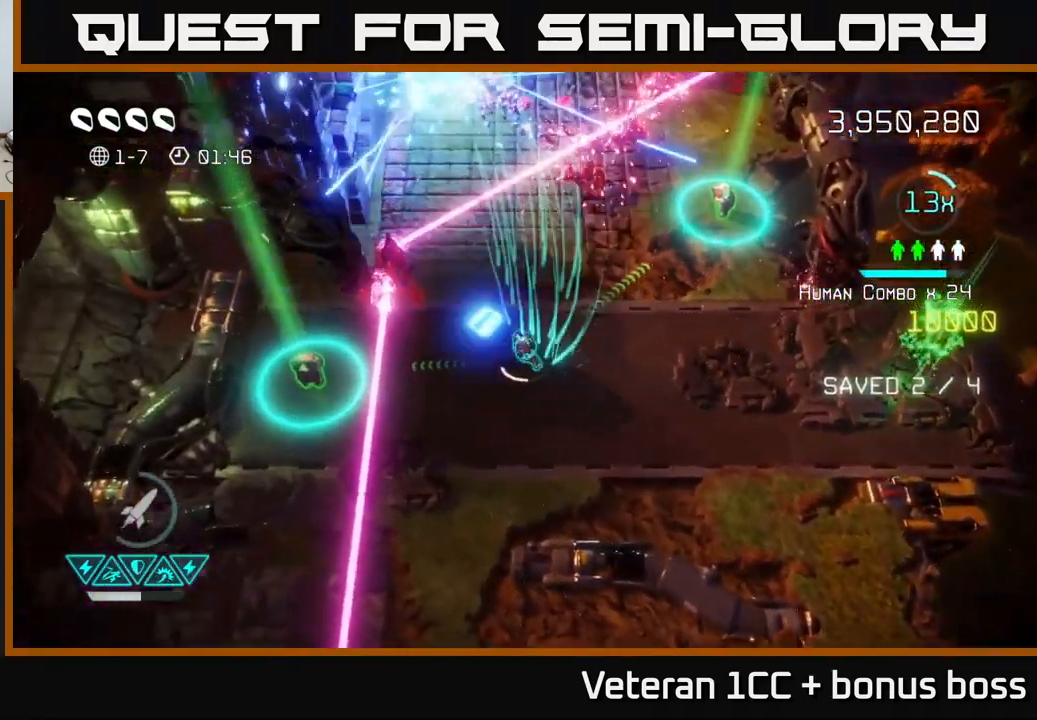
{"buttons": [], "left_stick": "down-right", "right_stick": "up", "events": [[250, "left_stick", "center"], [433, "right_stick", "up"], [450, "left_stick", "down-right"]]}
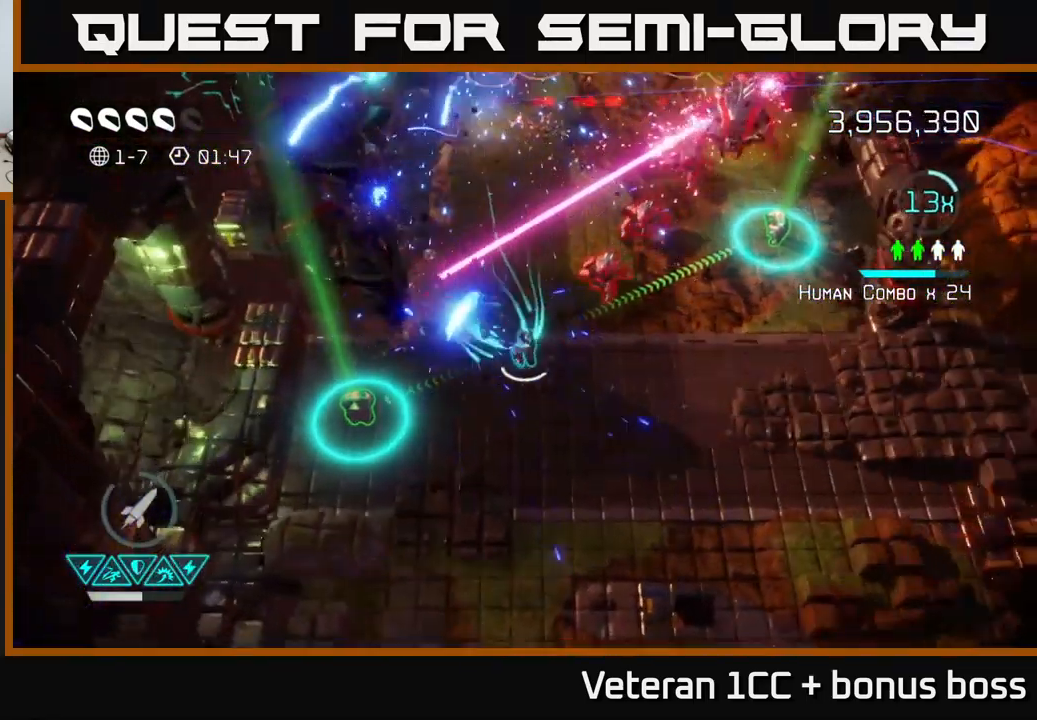
{"buttons": [], "left_stick": "center", "right_stick": "up-right", "events": [[33, "left_stick", "down"], [33, "right_stick", "up-right"], [166, "left_stick", "down-left"], [466, "left_stick", "center"]]}
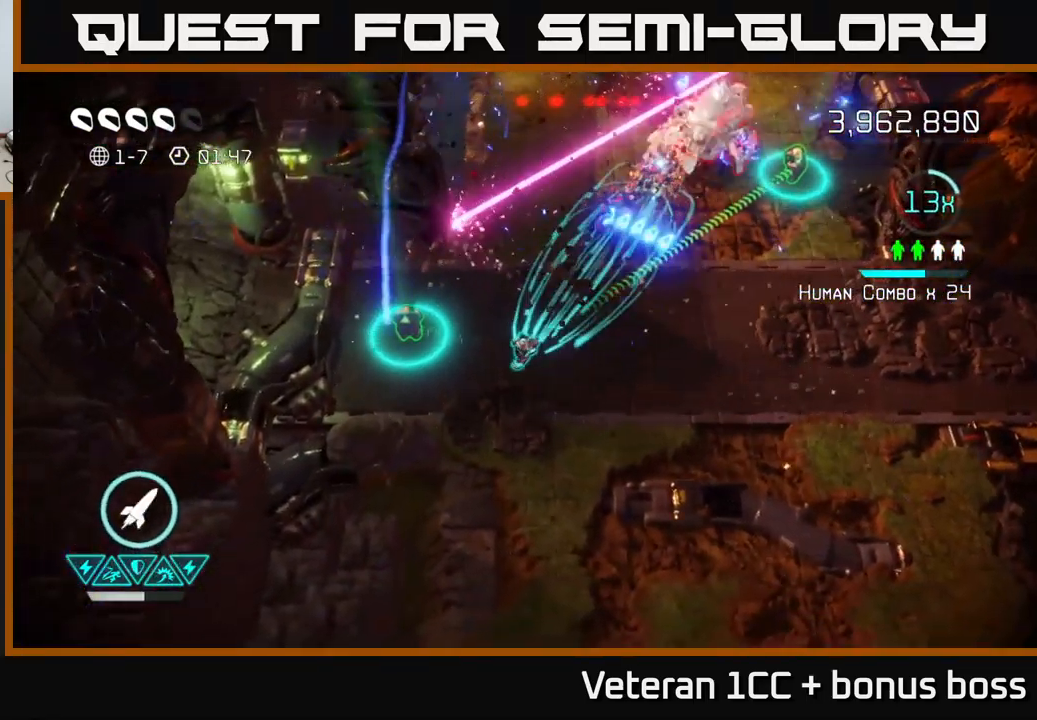
{"buttons": [], "left_stick": "up-right", "right_stick": "up-right", "events": [[83, "left_stick", "up-right"]]}
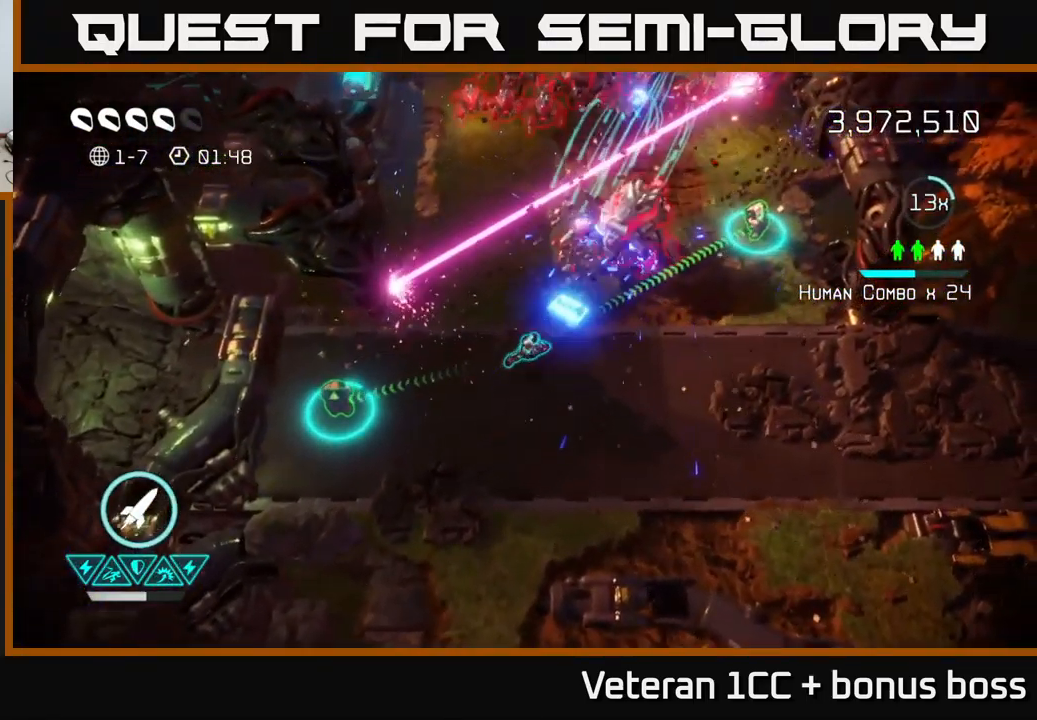
{"buttons": [], "left_stick": "center", "right_stick": "up-right", "events": [[50, "left_stick", "center"]]}
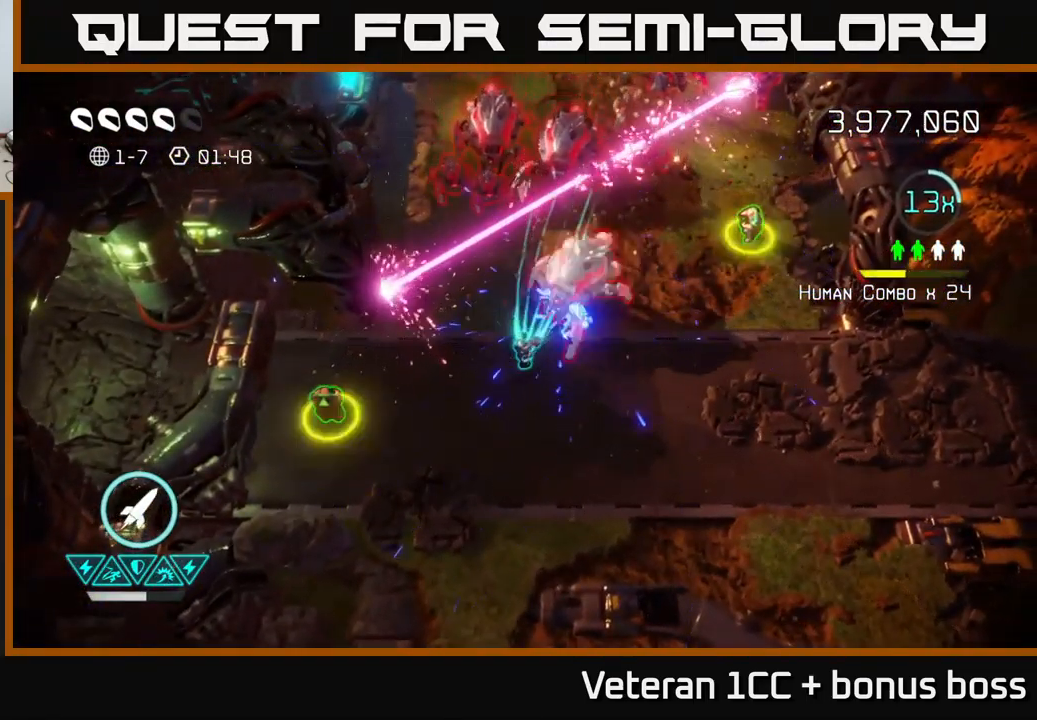
{"buttons": [], "left_stick": "down-left", "right_stick": "up-right", "events": [[16, "left_stick", "down"], [333, "left_stick", "down-left"]]}
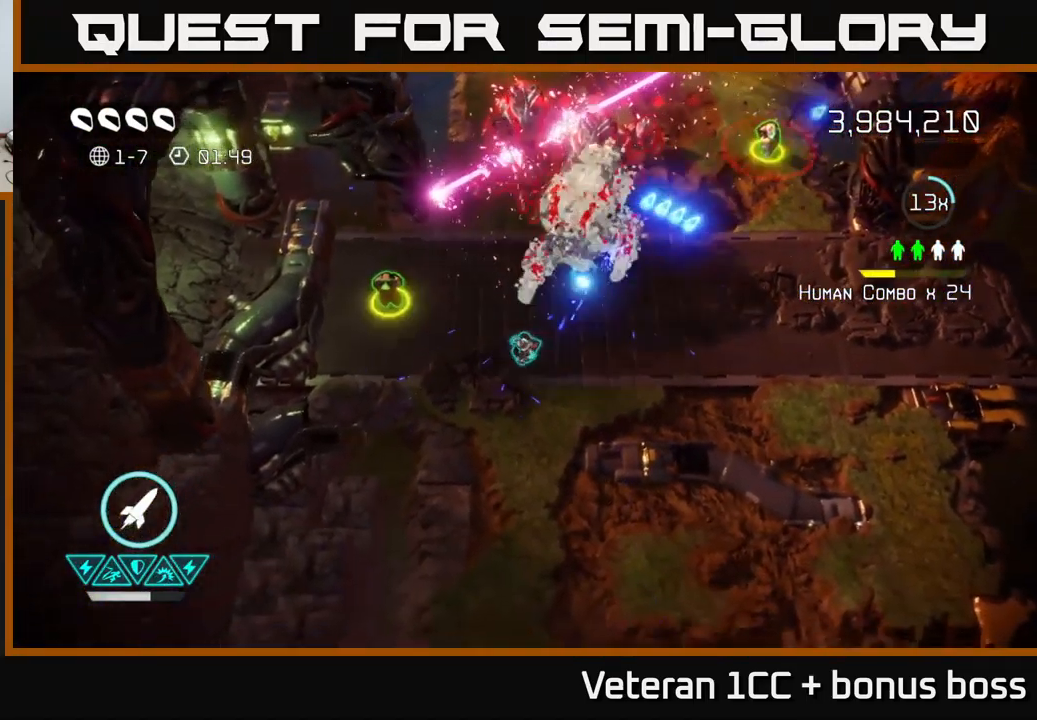
{"buttons": [], "left_stick": "left", "right_stick": "up-right", "events": [[66, "left_stick", "center"], [116, "left_stick", "down-right"], [166, "left_stick", "down-left"], [316, "left_stick", "up-left"], [483, "left_stick", "left"]]}
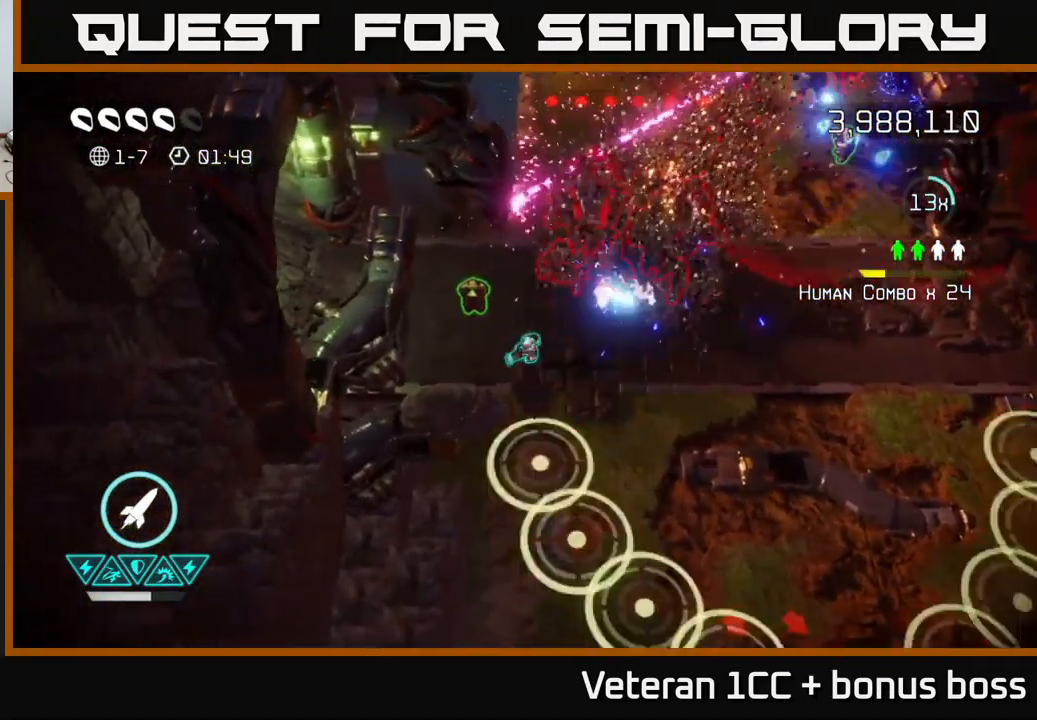
{"buttons": [], "left_stick": "left", "right_stick": "right", "events": [[16, "left_stick", "down-left"], [133, "left_stick", "up-left"], [183, "left_stick", "up"], [250, "R2", "down"], [317, "right_stick", "right"], [367, "R2", "up"], [433, "left_stick", "left"]]}
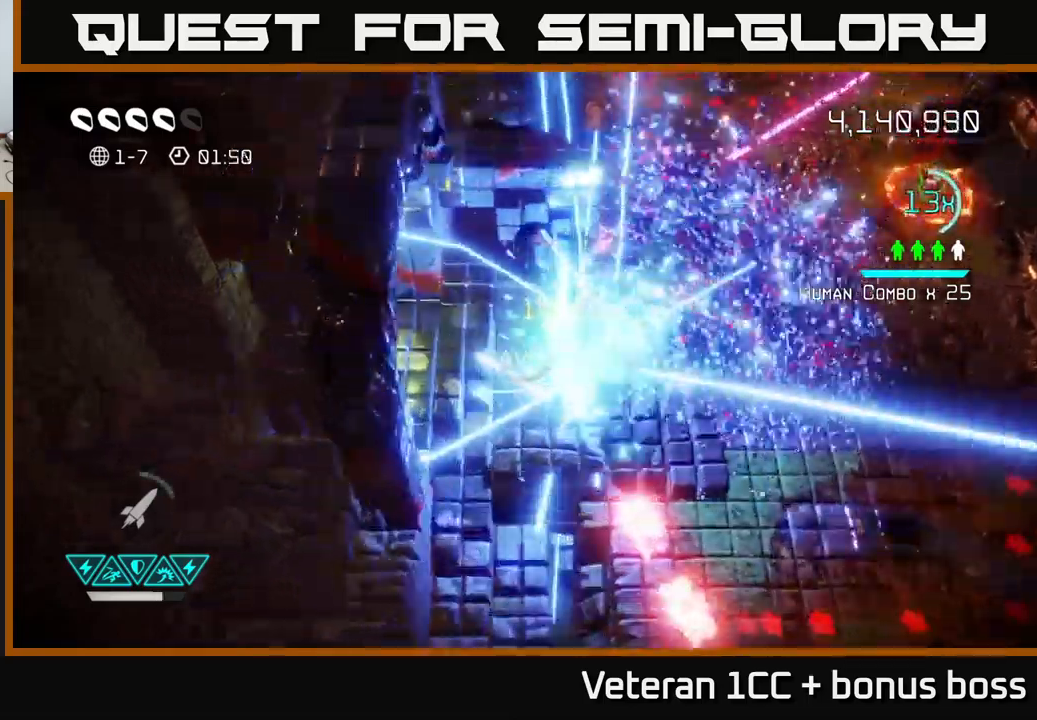
{"buttons": [], "left_stick": "right", "right_stick": "up-right", "events": [[67, "left_stick", "up-right"], [200, "left_stick", "right"], [333, "right_stick", "up-right"]]}
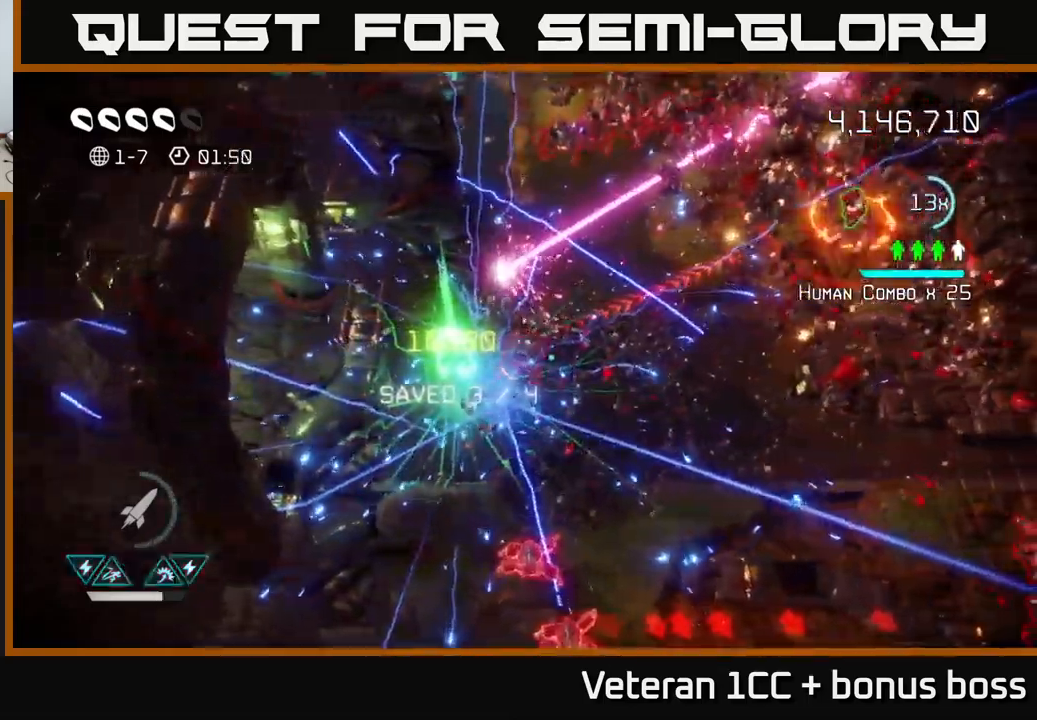
{"buttons": [], "left_stick": "right", "right_stick": "up-right", "events": [[100, "left_stick", "up-right"], [200, "L2", "down"], [300, "L2", "up"], [333, "left_stick", "right"], [367, "L2", "down"], [467, "L2", "up"]]}
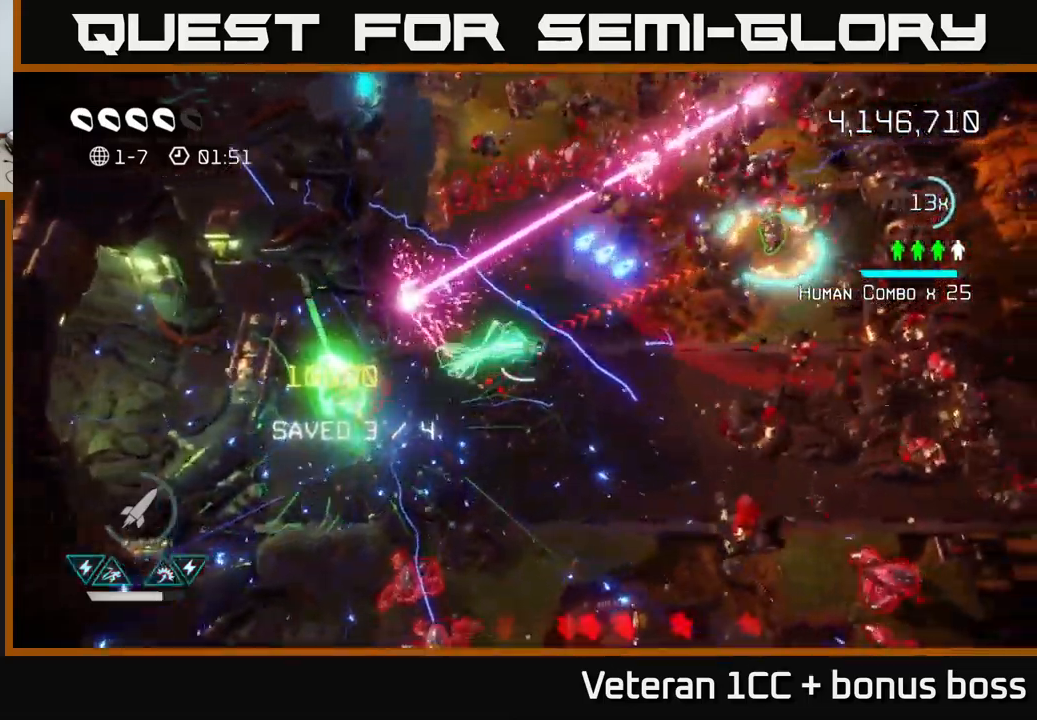
{"buttons": [], "left_stick": "up-right", "right_stick": "up-right", "events": [[133, "L2", "down"], [150, "left_stick", "up-right"], [267, "L2", "up"]]}
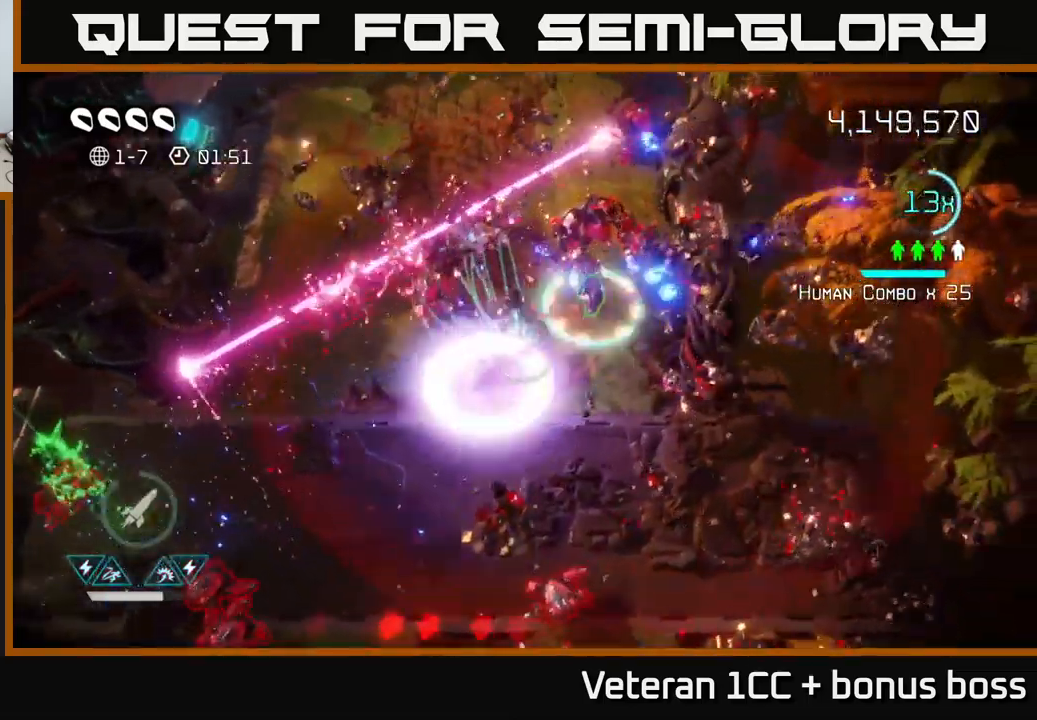
{"buttons": [], "left_stick": "up-right", "right_stick": "up-left", "events": [[117, "right_stick", "up-left"]]}
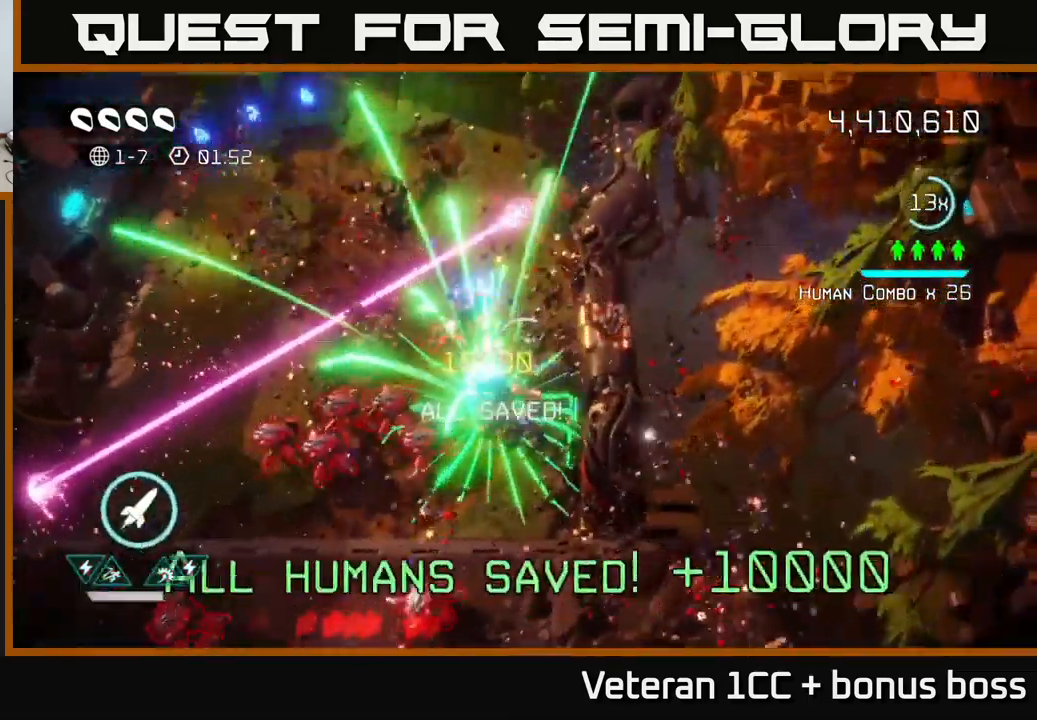
{"buttons": [], "left_stick": "up", "right_stick": "up-left", "events": [[283, "left_stick", "center"], [450, "left_stick", "up"]]}
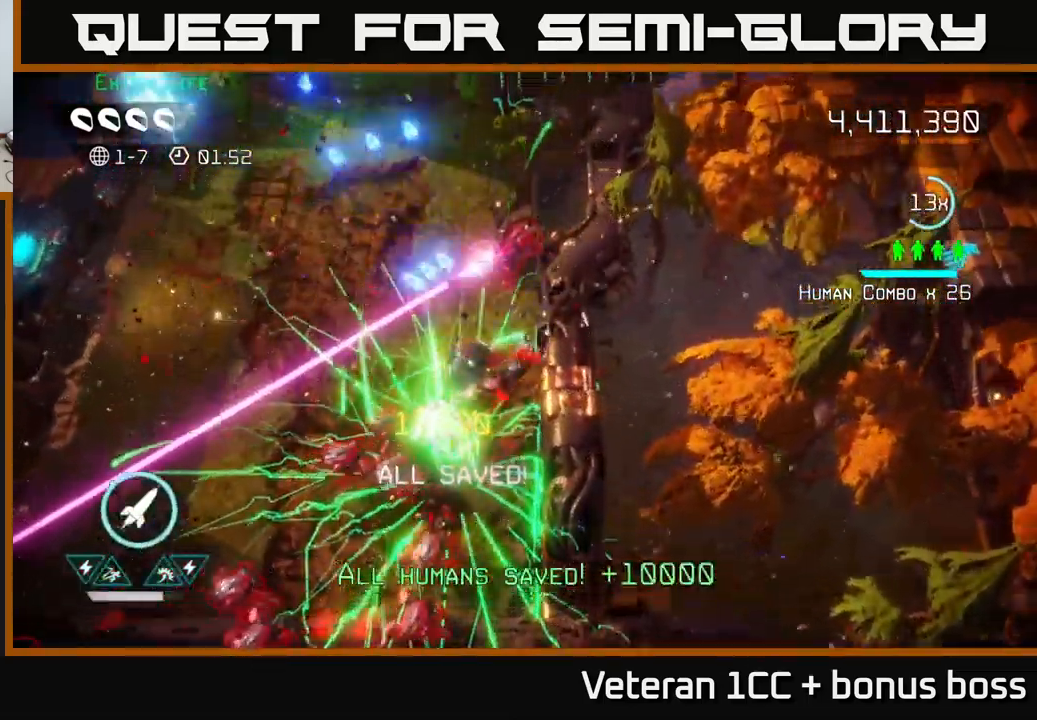
{"buttons": [], "left_stick": "up-left", "right_stick": "down-left", "events": [[150, "left_stick", "center"], [167, "right_stick", "down-left"], [233, "left_stick", "up-left"], [250, "L2", "down"], [417, "L2", "up"]]}
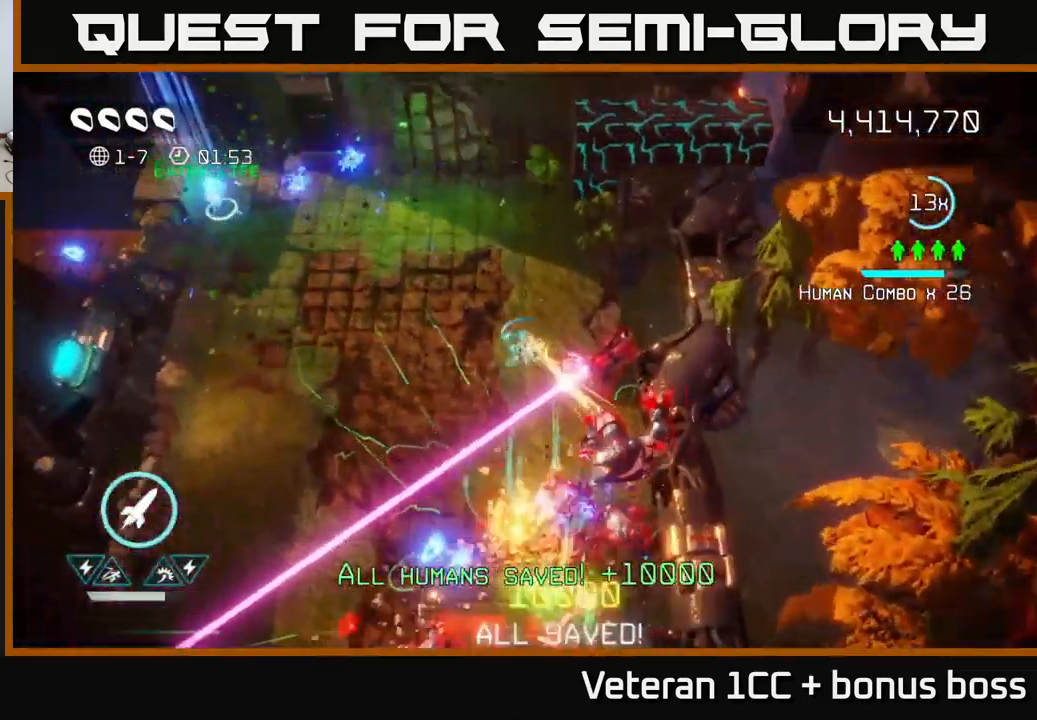
{"buttons": [], "left_stick": "up-left", "right_stick": "down-right", "events": [[17, "right_stick", "down"], [117, "right_stick", "down-right"], [333, "R2", "down"], [433, "R2", "up"]]}
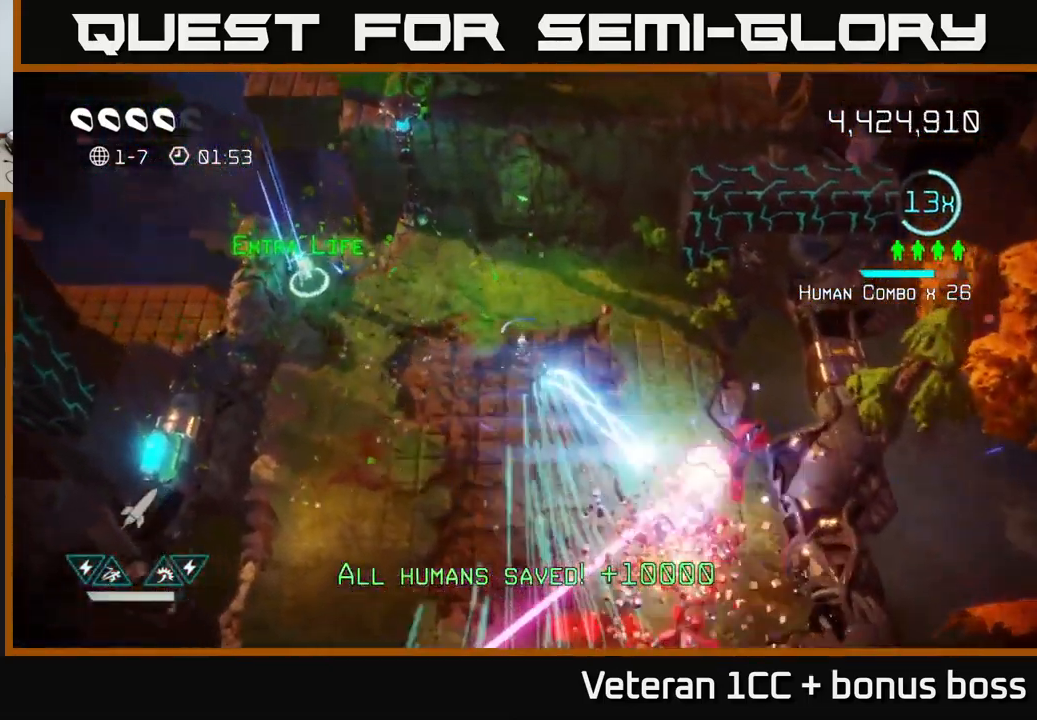
{"buttons": [], "left_stick": "up-left", "right_stick": "down-right", "events": [[383, "right_stick", "down"], [483, "right_stick", "down-right"]]}
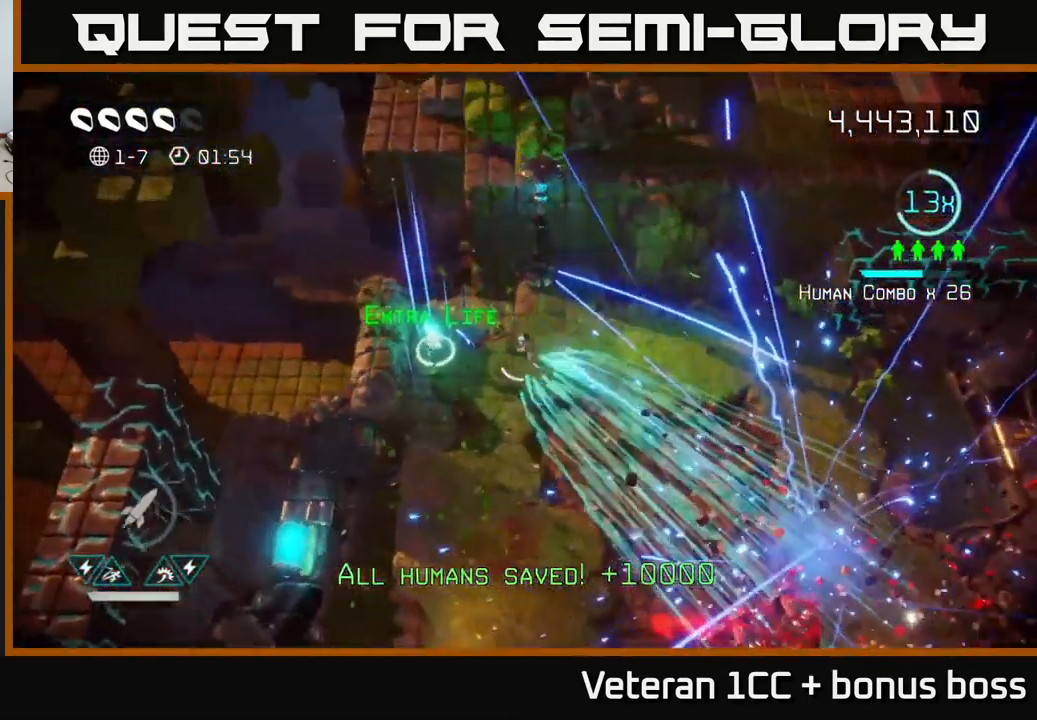
{"buttons": [], "left_stick": "right", "right_stick": "right", "events": [[17, "right_stick", "right"], [33, "left_stick", "left"], [267, "left_stick", "right"]]}
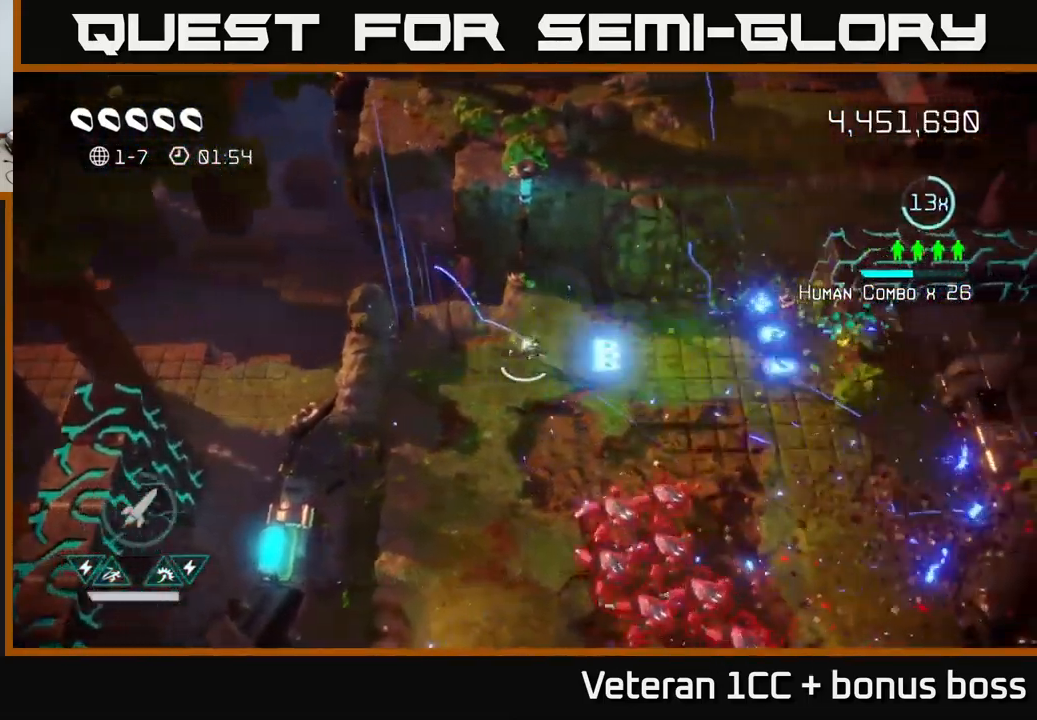
{"buttons": [], "left_stick": "right", "right_stick": "down", "events": [[416, "right_stick", "down"]]}
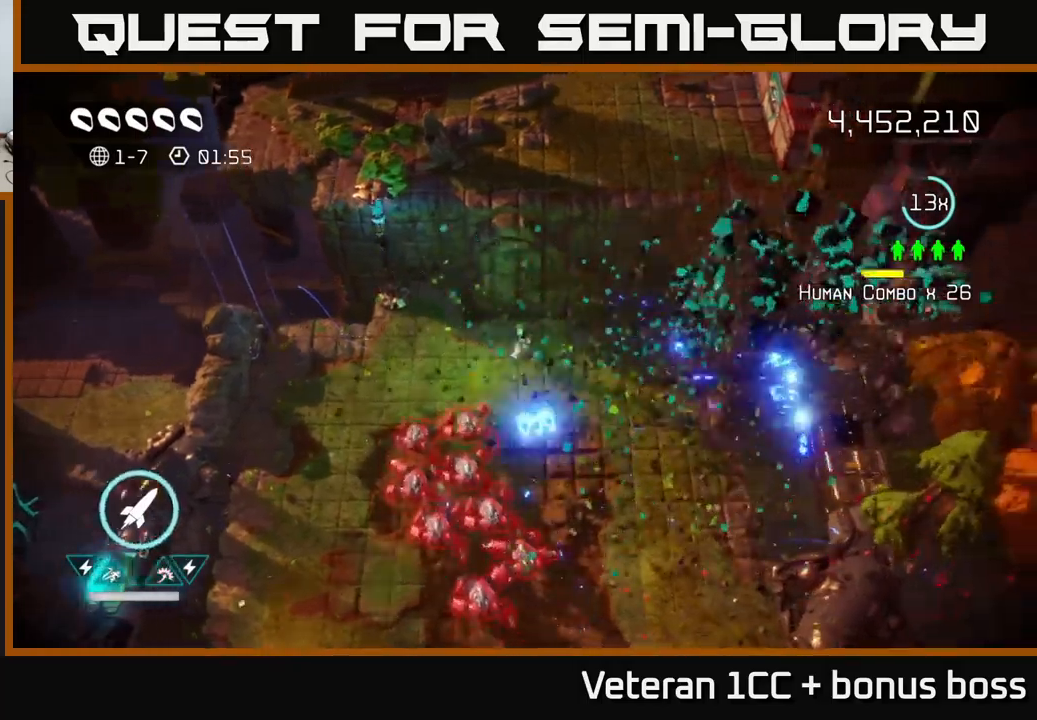
{"buttons": [], "left_stick": "right", "right_stick": "left", "events": [[17, "right_stick", "down-left"], [250, "left_stick", "center"], [250, "right_stick", "left"], [484, "left_stick", "right"]]}
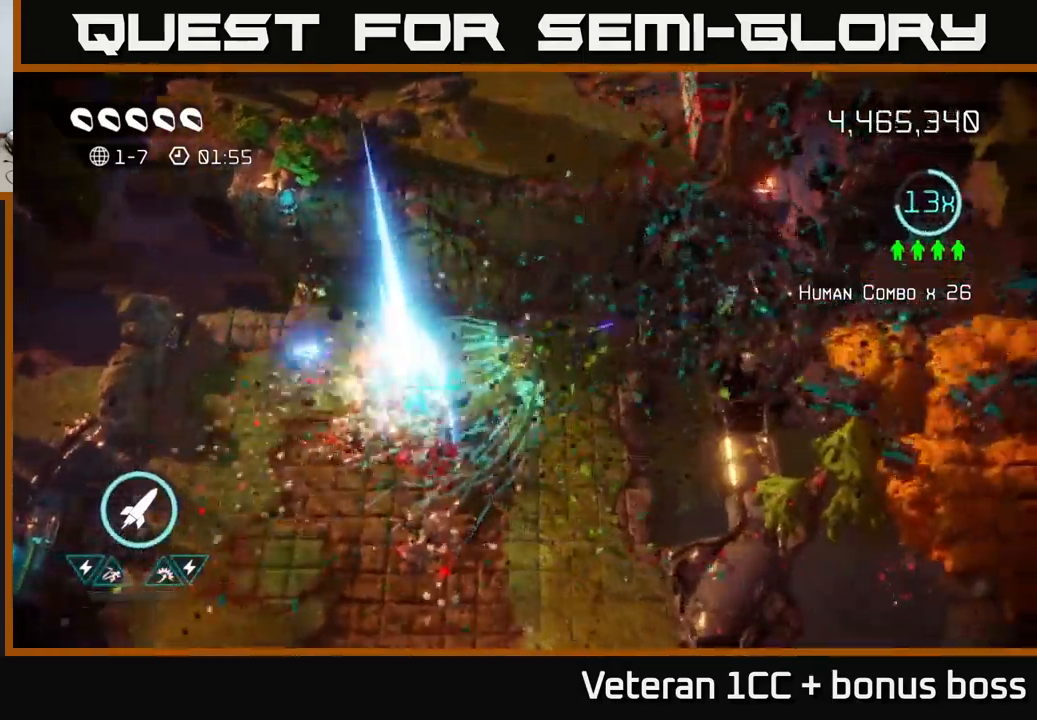
{"buttons": [], "left_stick": "down", "right_stick": "up-left", "events": [[17, "right_stick", "down-left"], [117, "left_stick", "down"], [167, "right_stick", "left"], [350, "left_stick", "down-right"], [350, "right_stick", "up-left"], [467, "left_stick", "down"]]}
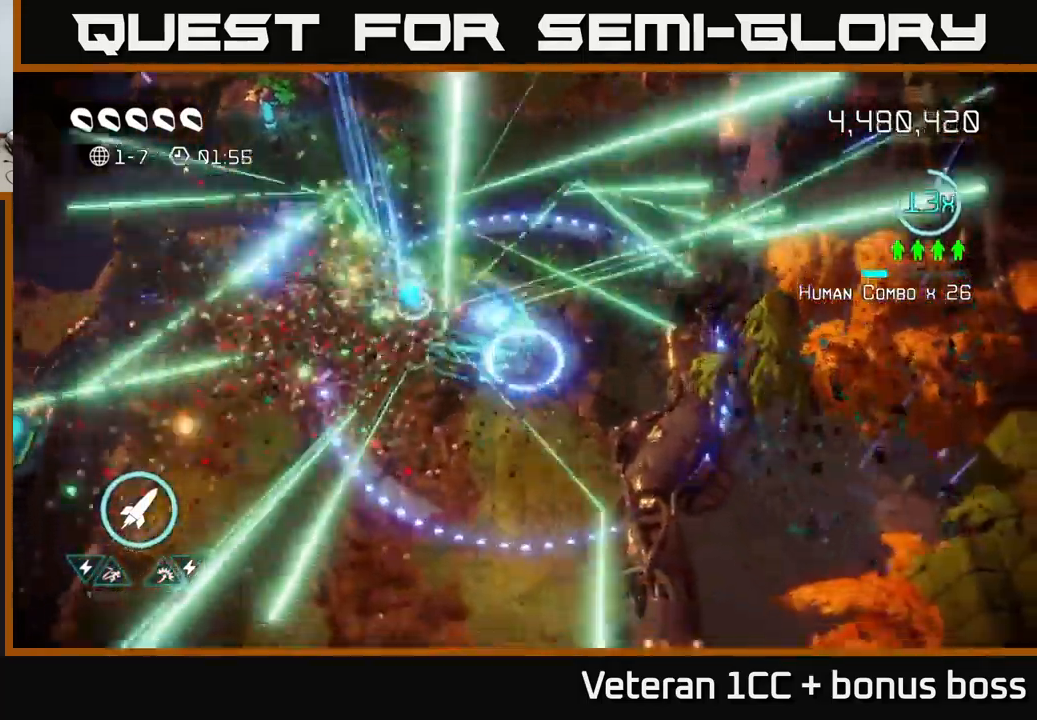
{"buttons": [], "left_stick": "up-left", "right_stick": "up-left", "events": [[17, "left_stick", "down-left"], [200, "left_stick", "up-left"]]}
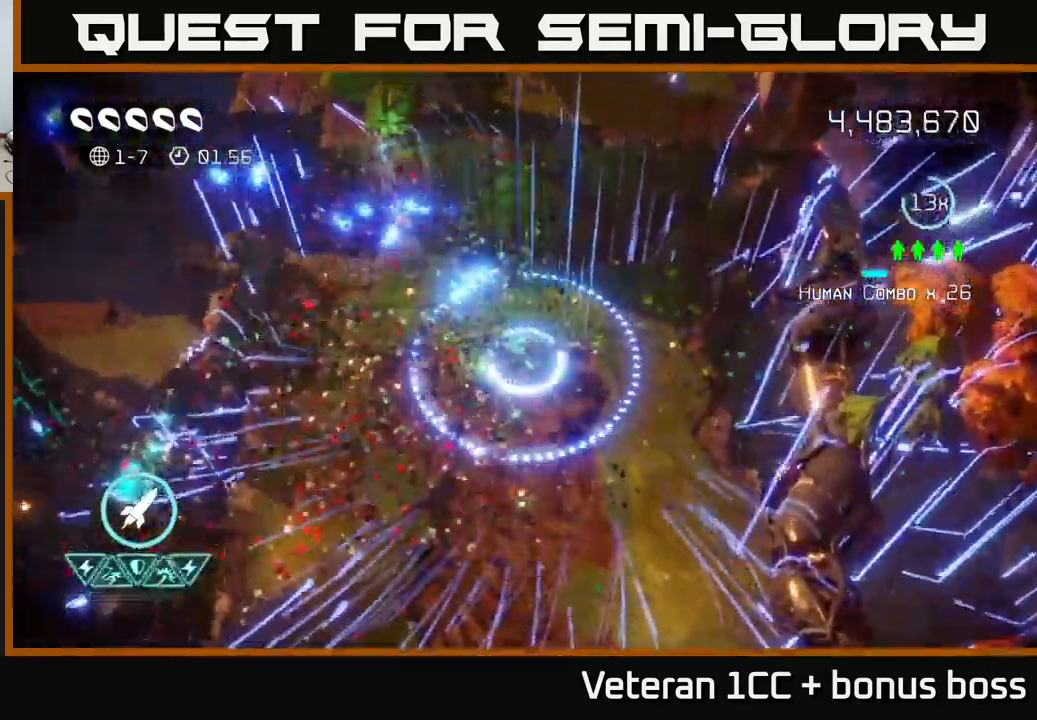
{"buttons": ["L2"], "left_stick": "down", "right_stick": "center", "events": [[284, "left_stick", "down-left"], [284, "right_stick", "down"], [334, "right_stick", "down-right"], [350, "left_stick", "down"], [450, "right_stick", "center"], [467, "L2", "down"]]}
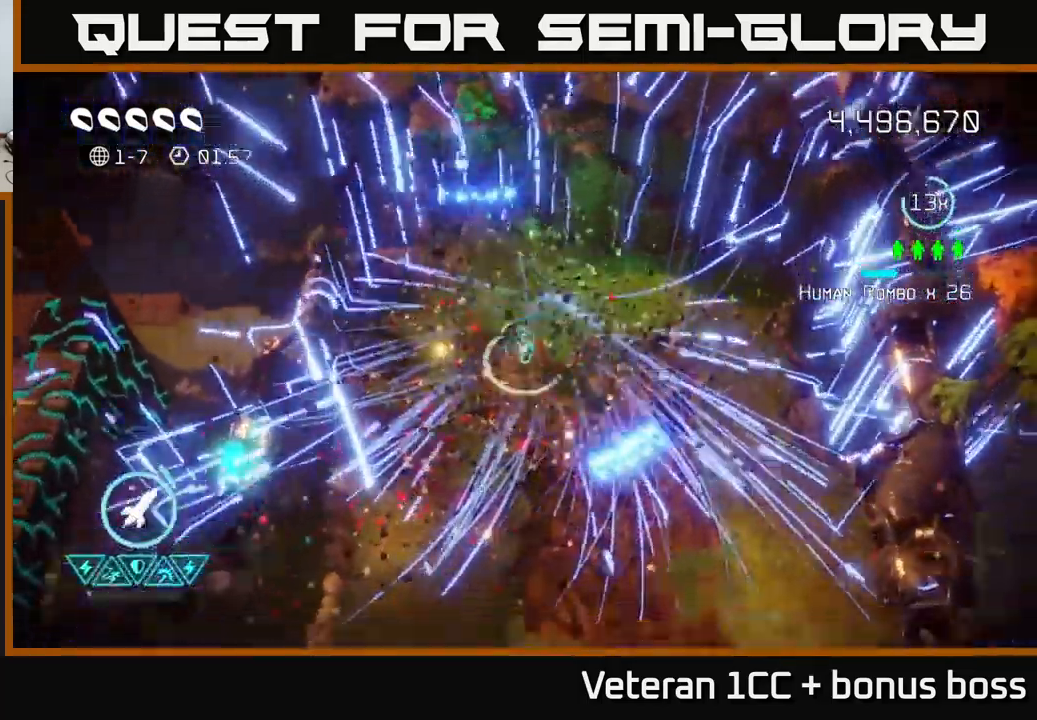
{"buttons": [], "left_stick": "center", "right_stick": "center", "events": [[117, "L2", "up"], [167, "left_stick", "center"]]}
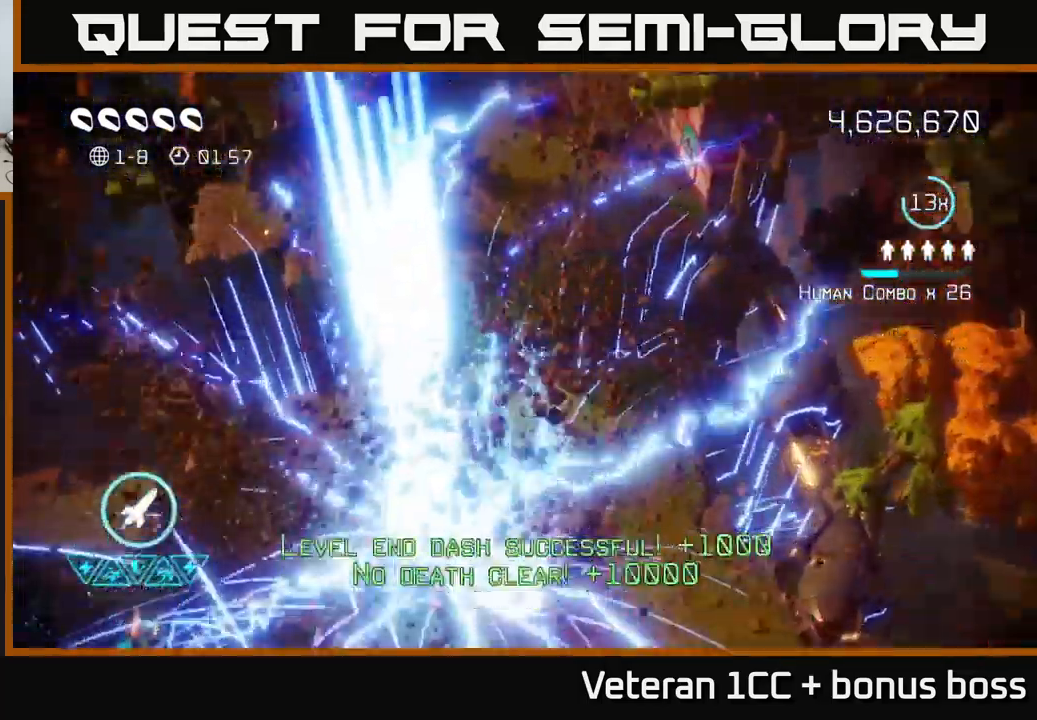
{"buttons": [], "left_stick": "center", "right_stick": "up", "events": [[200, "right_stick", "up"]]}
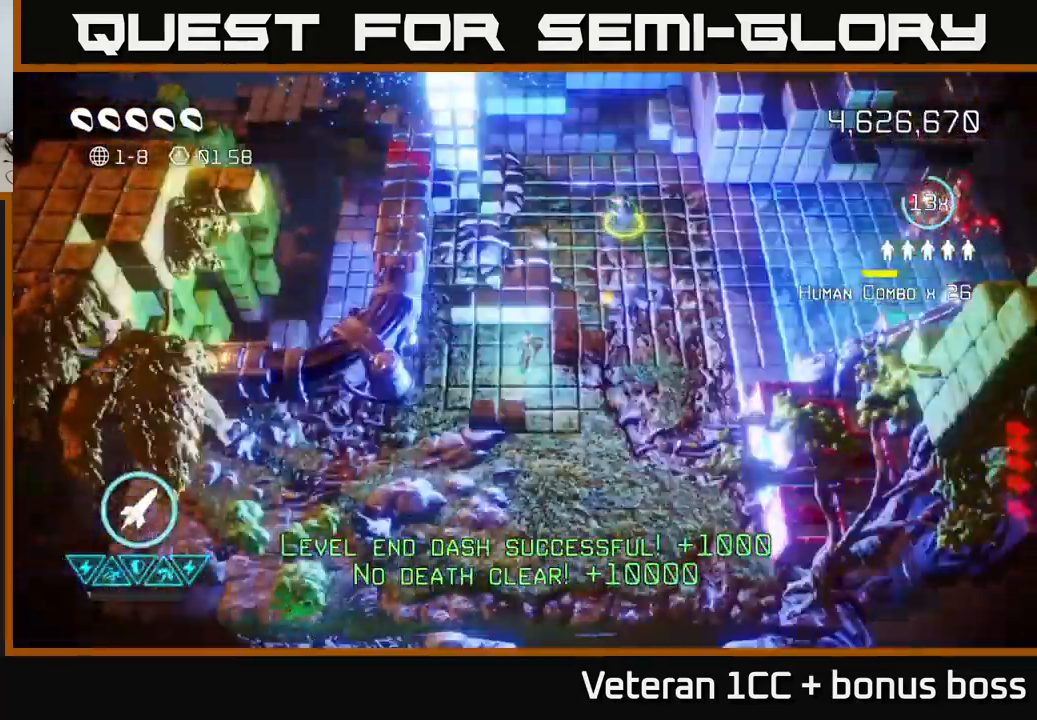
{"buttons": [], "left_stick": "up-right", "right_stick": "up-right", "events": [[17, "right_stick", "center"], [234, "right_stick", "up"], [317, "left_stick", "up-right"], [417, "right_stick", "up-right"]]}
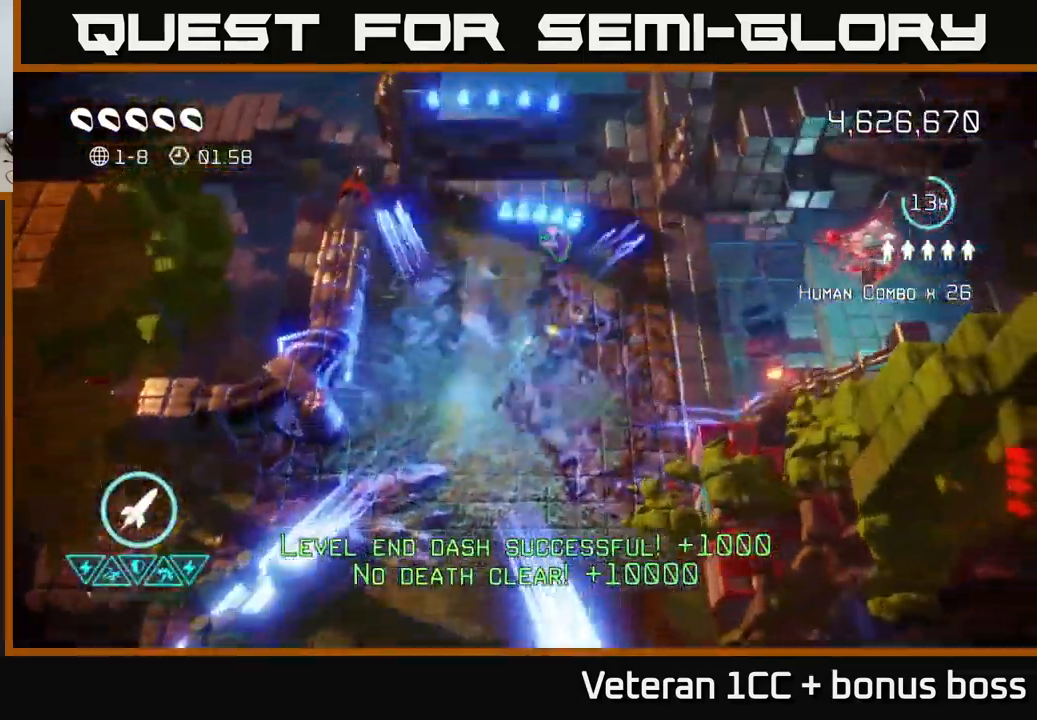
{"buttons": ["R2"], "left_stick": "right", "right_stick": "right", "events": [[150, "left_stick", "up"], [234, "right_stick", "right"], [417, "R2", "down"], [417, "left_stick", "right"]]}